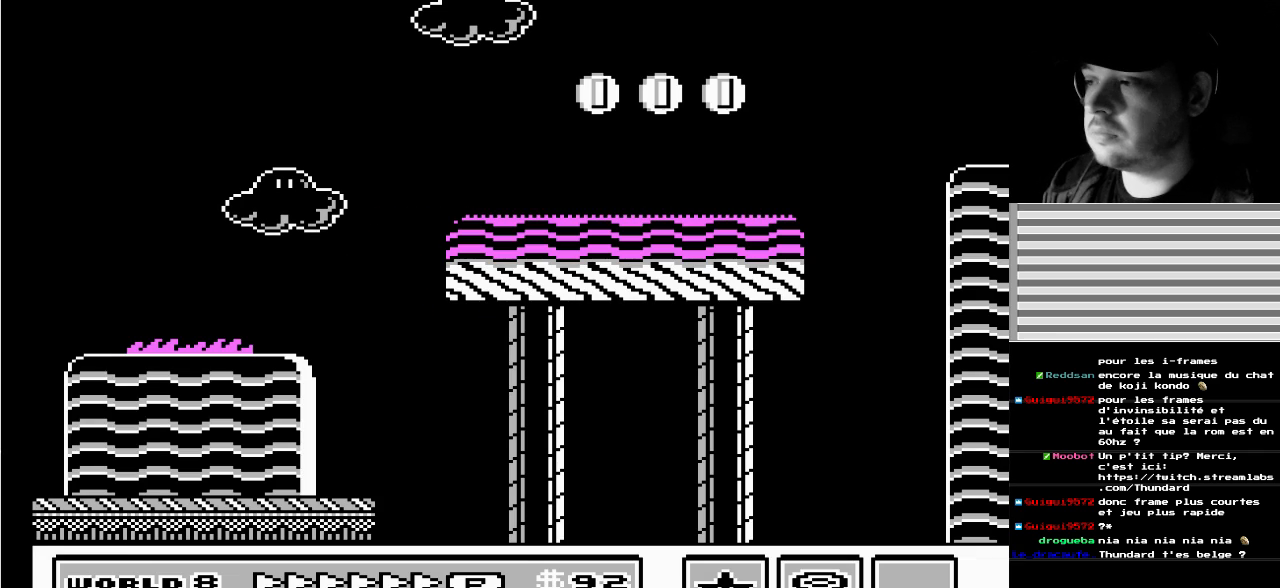
Gameplay with a controller (Nintendo layout); each line is a JSON object with the inputs held at the frame after it. "events" lists button and stick changes between this image and that frame as [ms after this image, input, new state], when the widget could be followed in between. Not read: L3 R3.
{"buttons": ["DPAD_RIGHT"], "events": [[467, "DPAD_RIGHT", "down"]]}
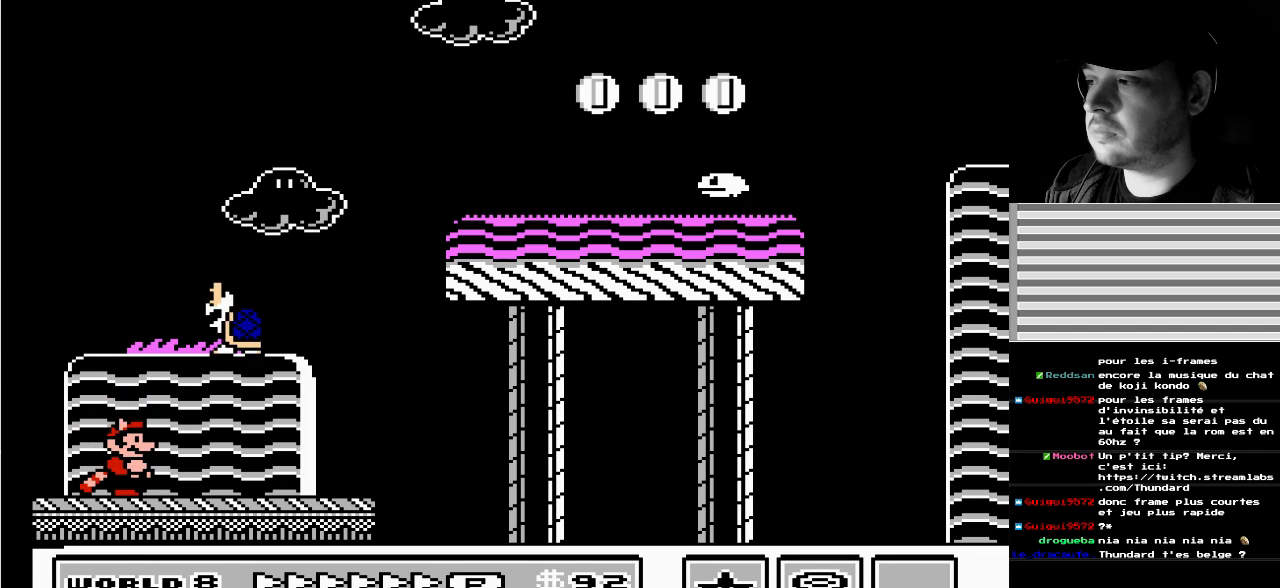
{"buttons": [], "events": [[450, "DPAD_RIGHT", "up"]]}
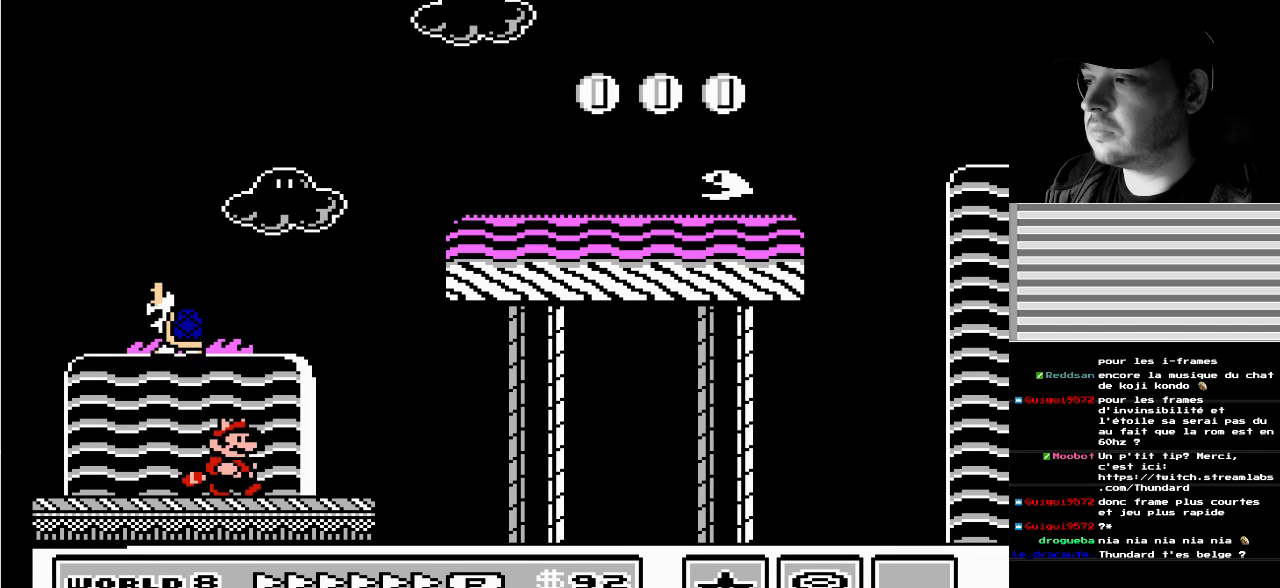
{"buttons": ["B", "DPAD_LEFT"], "events": [[33, "A", "down"], [50, "DPAD_LEFT", "down"], [200, "B", "down"], [383, "A", "up"]]}
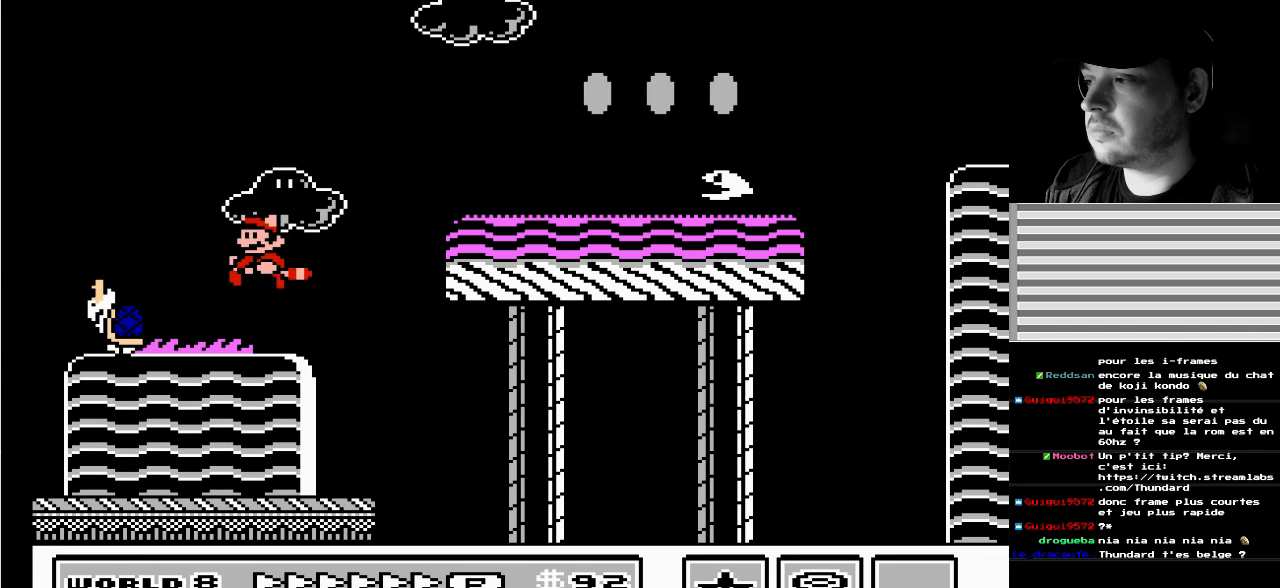
{"buttons": ["A", "B", "DPAD_DOWN", "DPAD_LEFT"], "events": [[33, "DPAD_LEFT", "up"], [217, "B", "up"], [250, "A", "down"], [250, "DPAD_RIGHT", "down"], [283, "B", "down"], [400, "DPAD_RIGHT", "up"], [467, "DPAD_LEFT", "down"], [500, "DPAD_DOWN", "down"]]}
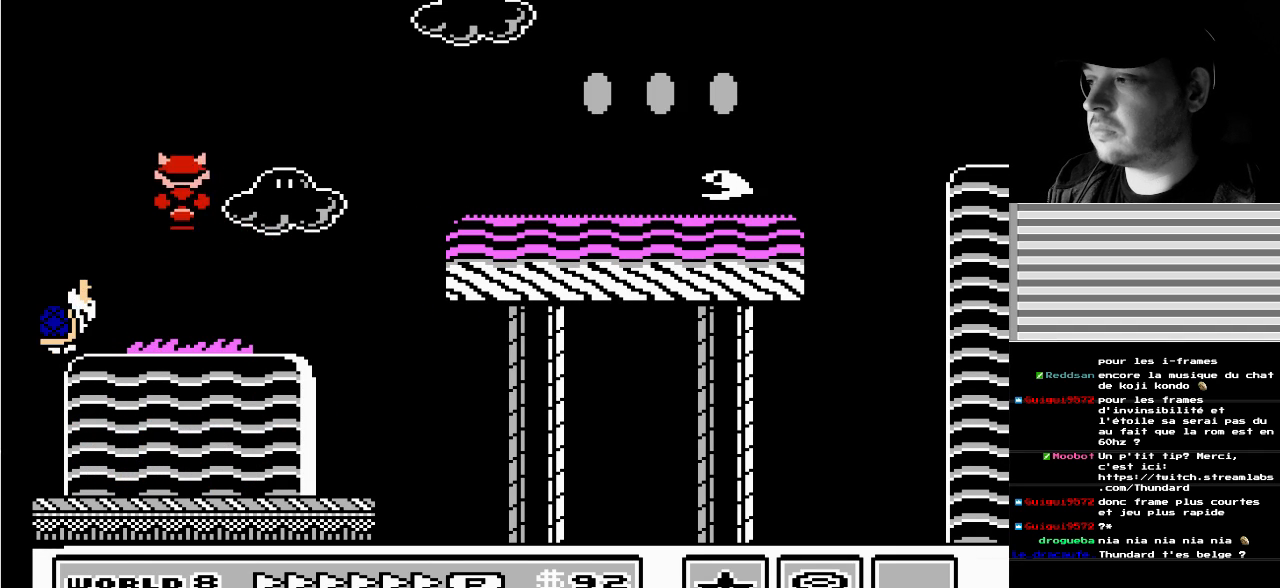
{"buttons": ["B"], "events": [[117, "DPAD_DOWN", "up"], [183, "DPAD_LEFT", "up"], [200, "A", "up"], [317, "DPAD_RIGHT", "down"], [450, "DPAD_RIGHT", "up"]]}
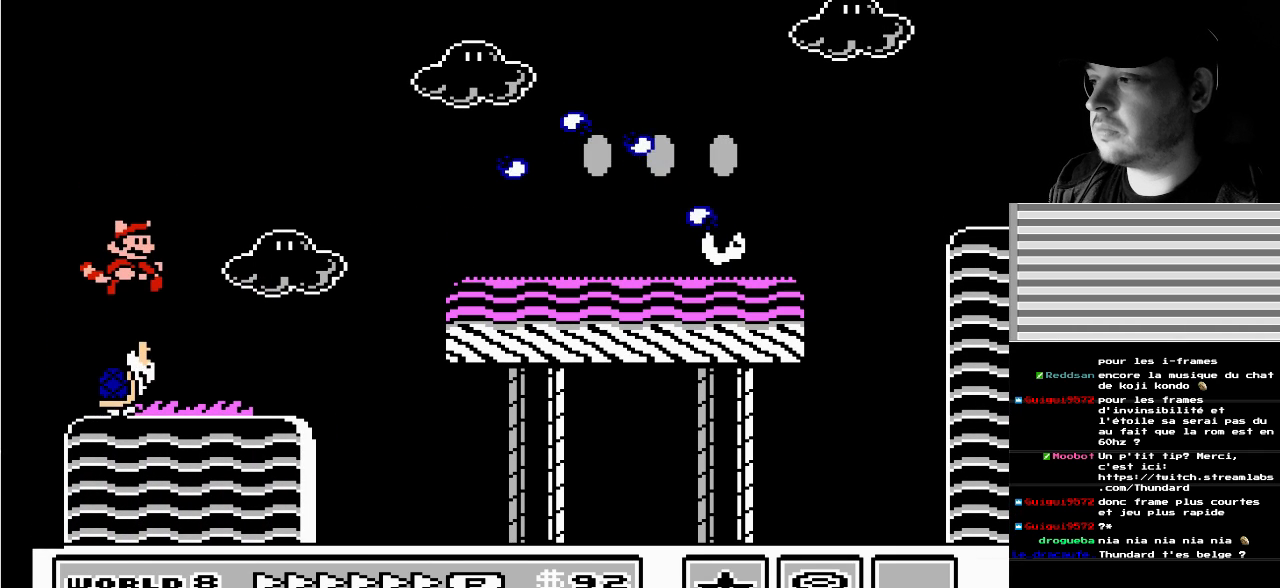
{"buttons": ["B", "DPAD_UP", "DPAD_LEFT"], "events": [[67, "DPAD_RIGHT", "down"], [150, "DPAD_DOWN", "down"], [167, "DPAD_DOWN", "up"], [167, "DPAD_RIGHT", "up"], [267, "DPAD_LEFT", "down"], [400, "DPAD_UP", "down"]]}
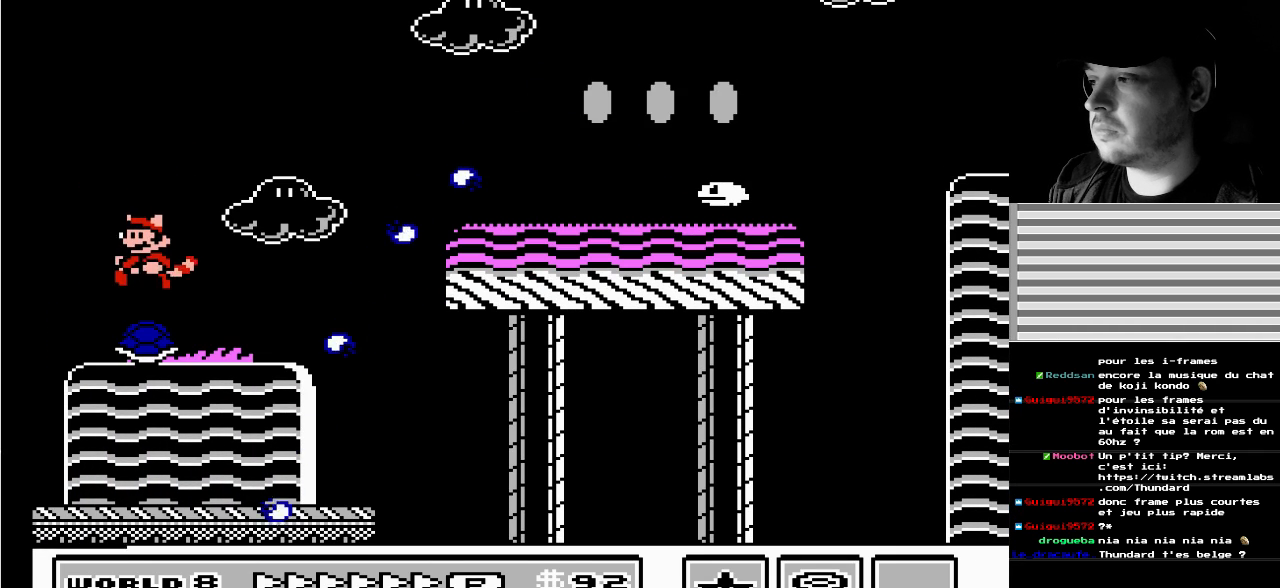
{"buttons": ["B"], "events": [[83, "DPAD_UP", "up"], [150, "DPAD_LEFT", "up"], [150, "DPAD_RIGHT", "down"], [500, "DPAD_RIGHT", "up"]]}
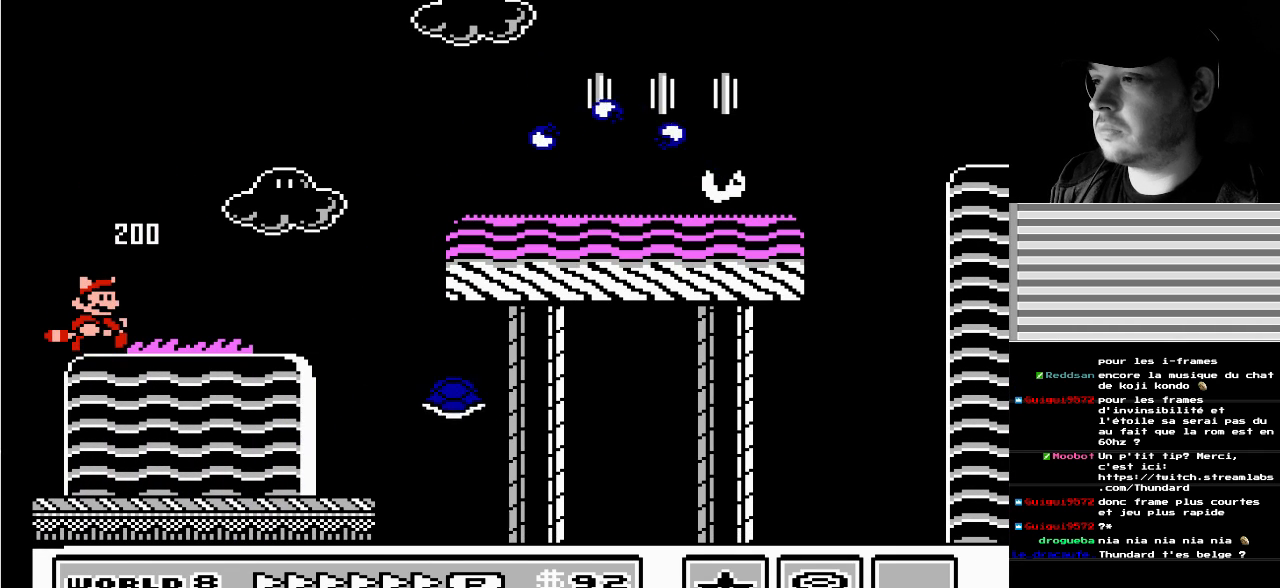
{"buttons": ["B"], "events": []}
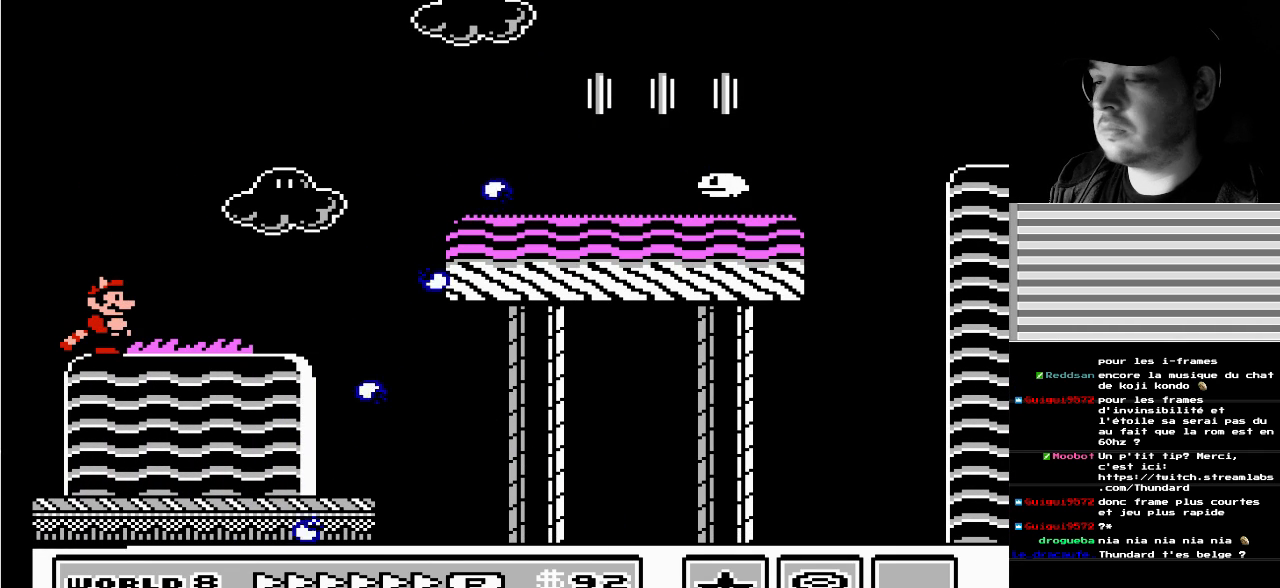
{"buttons": ["B"], "events": []}
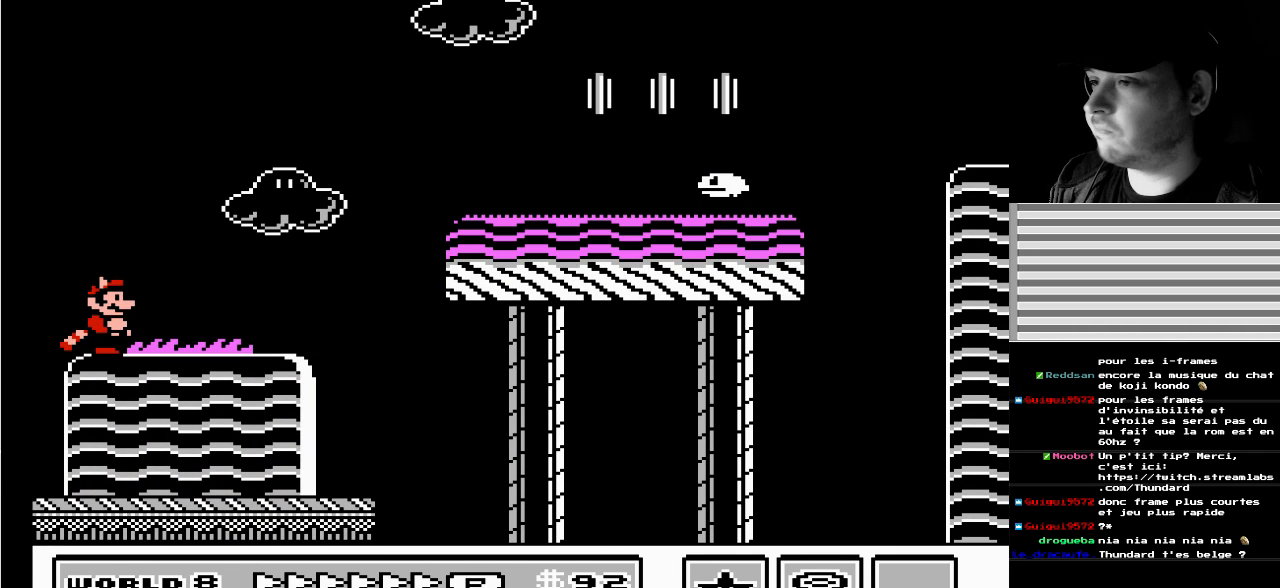
{"buttons": ["B"], "events": []}
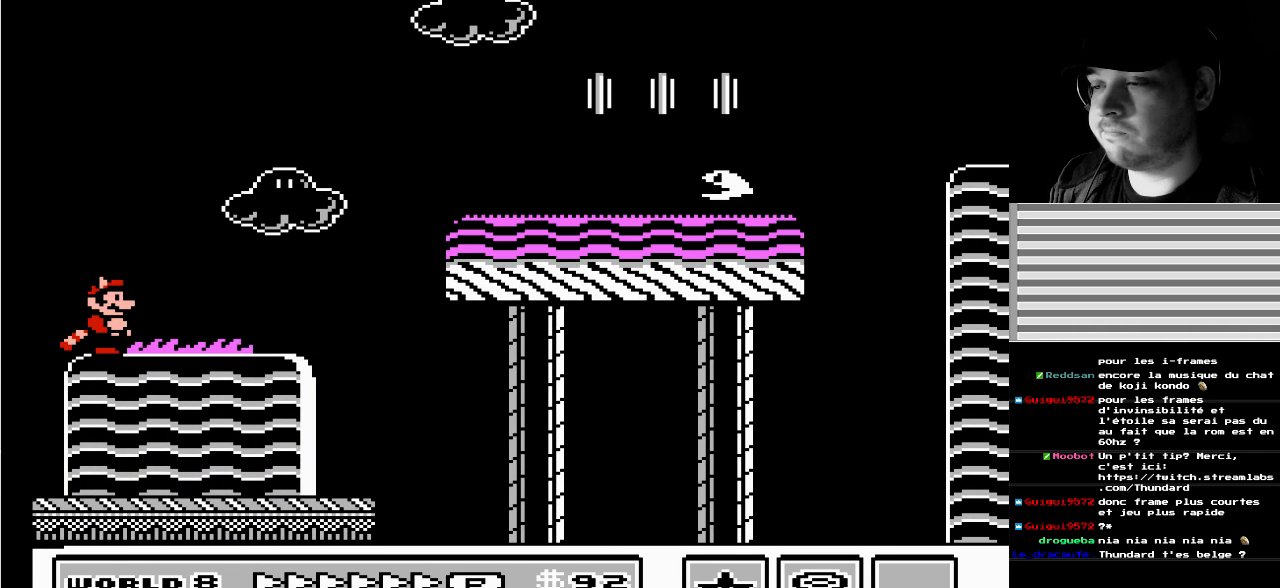
{"buttons": ["B"], "events": []}
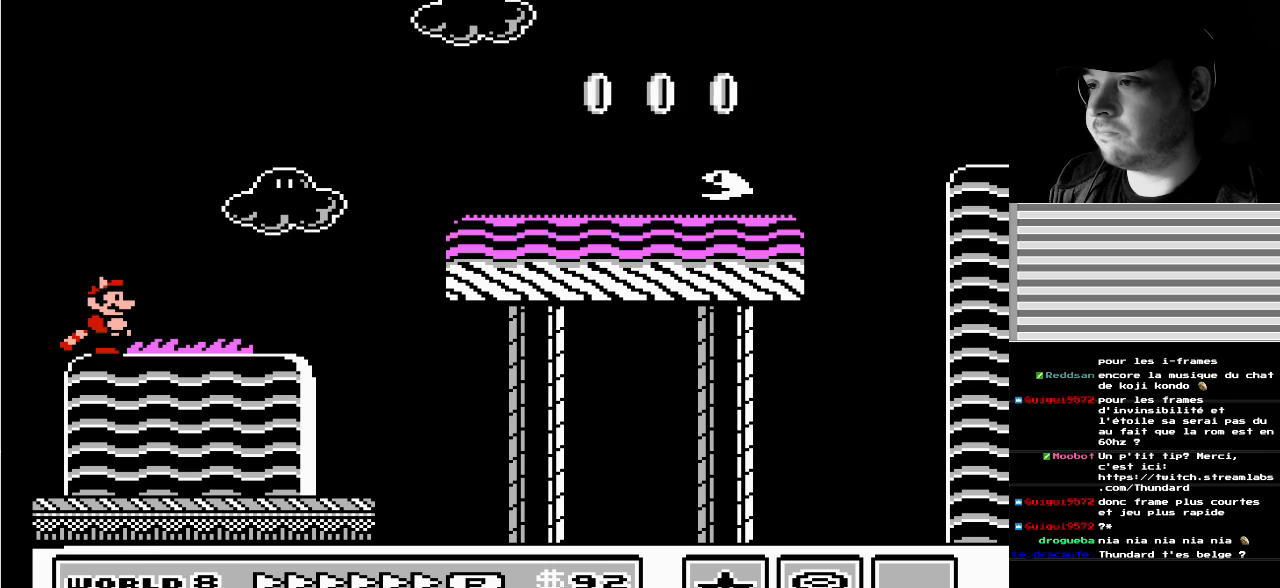
{"buttons": ["B"], "events": []}
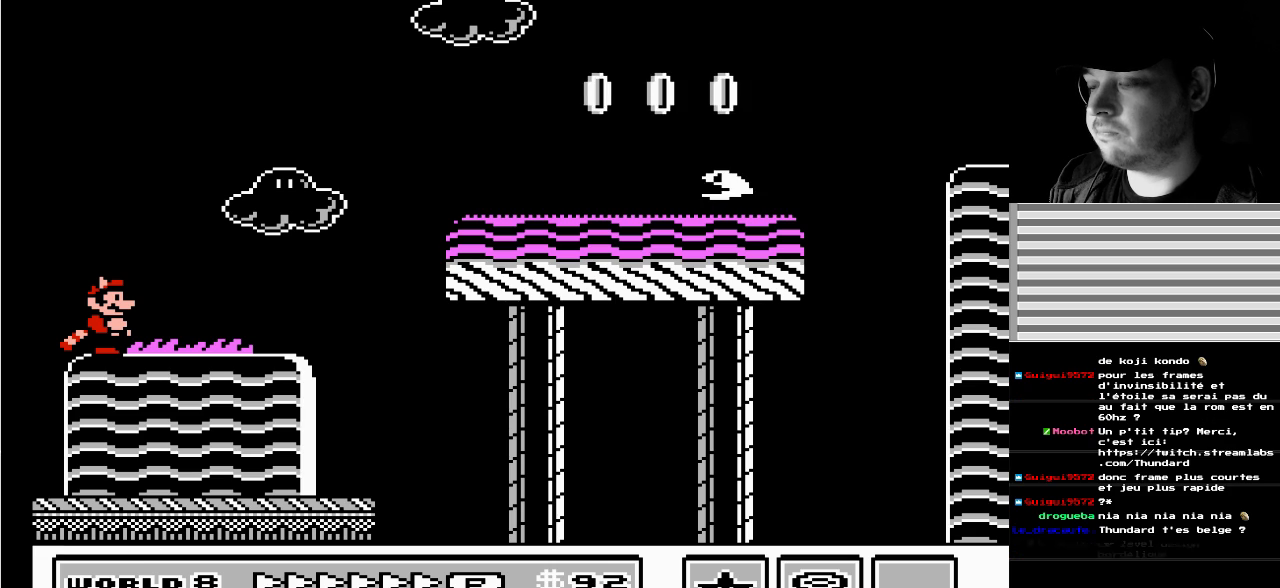
{"buttons": ["B"], "events": []}
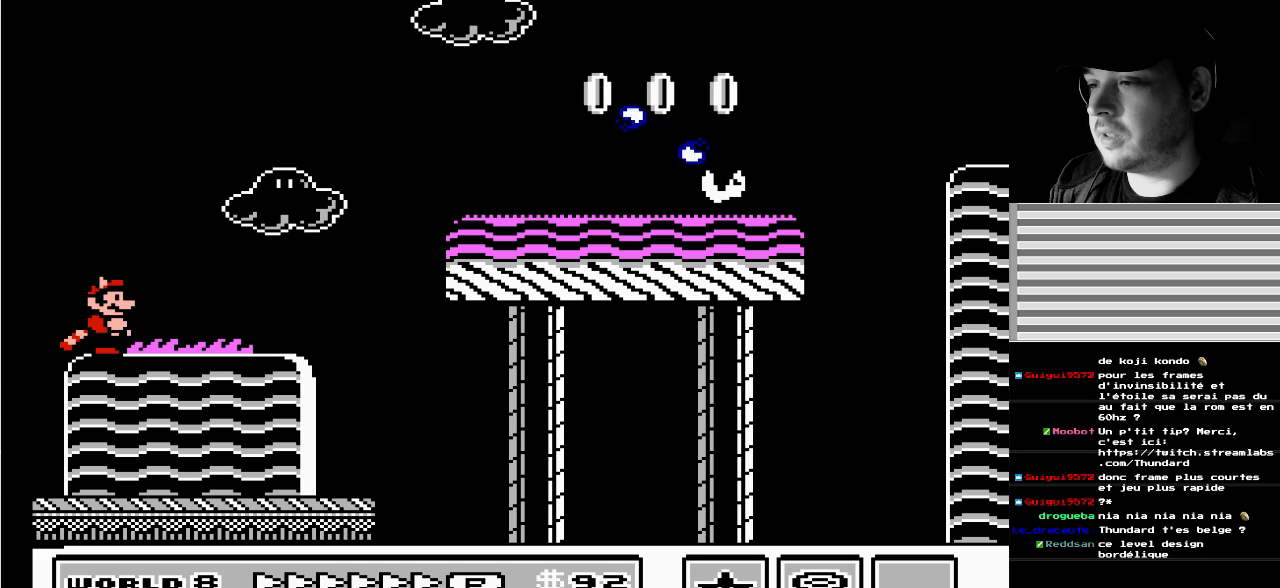
{"buttons": ["B"], "events": []}
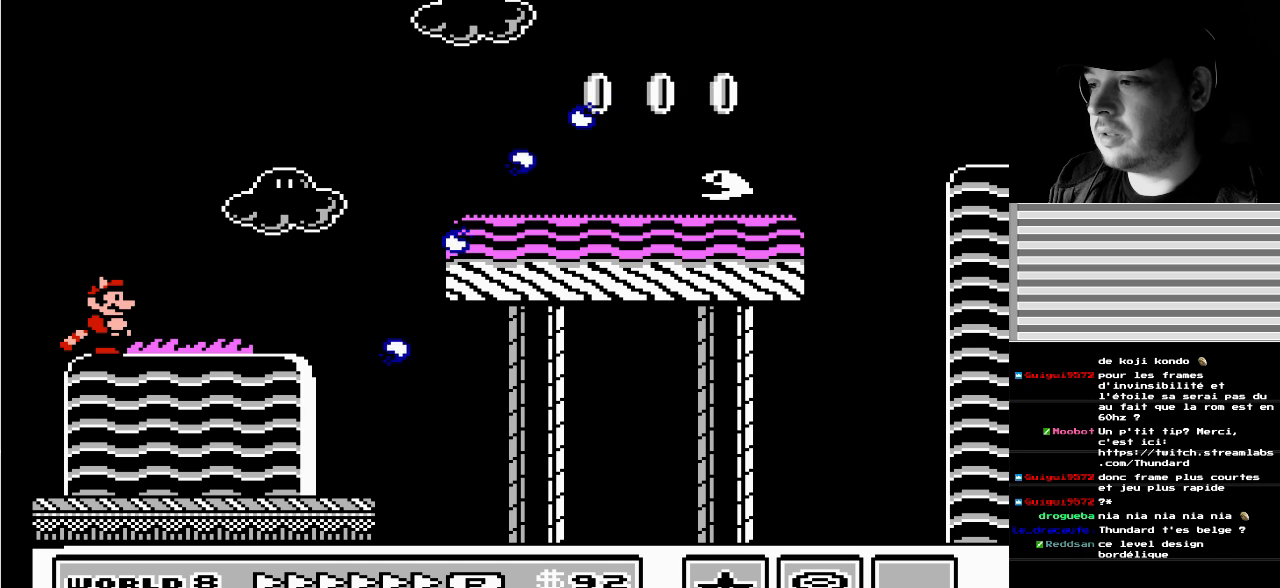
{"buttons": ["B", "DPAD_RIGHT"], "events": [[267, "DPAD_RIGHT", "down"]]}
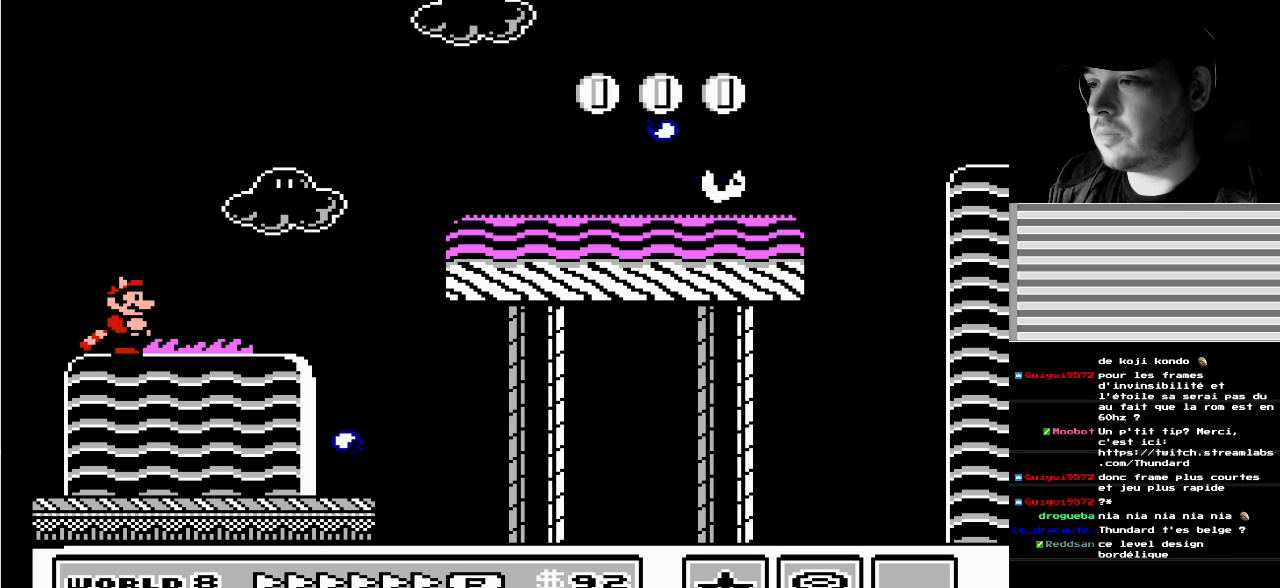
{"buttons": ["A", "B", "DPAD_RIGHT"], "events": [[267, "A", "down"]]}
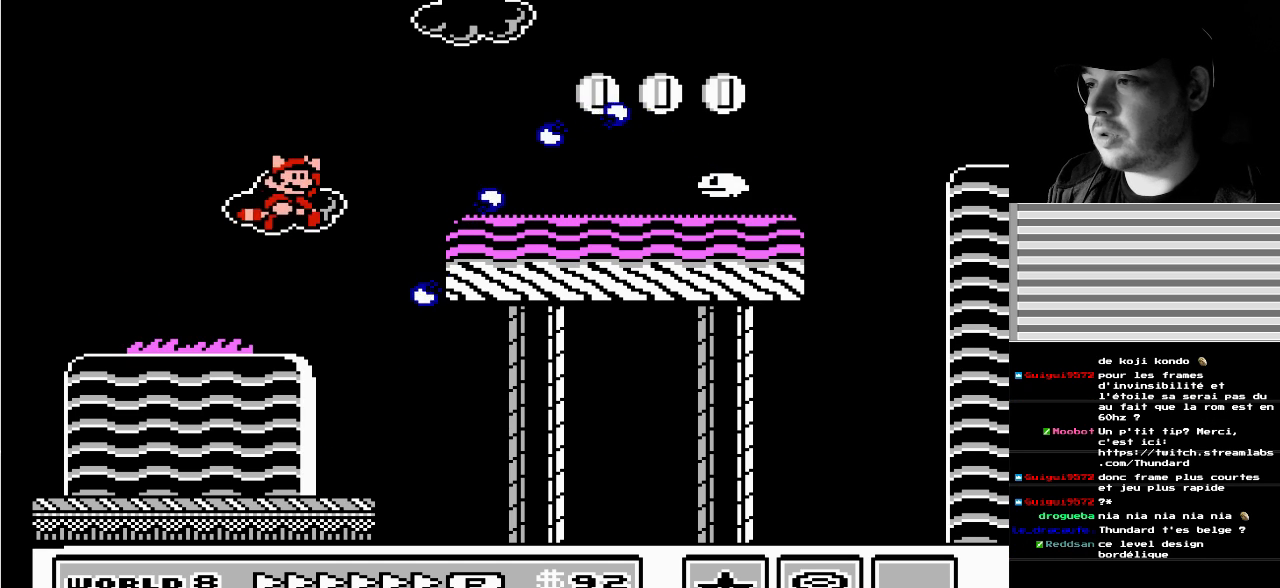
{"buttons": ["DPAD_RIGHT"], "events": [[167, "B", "up"], [183, "A", "up"]]}
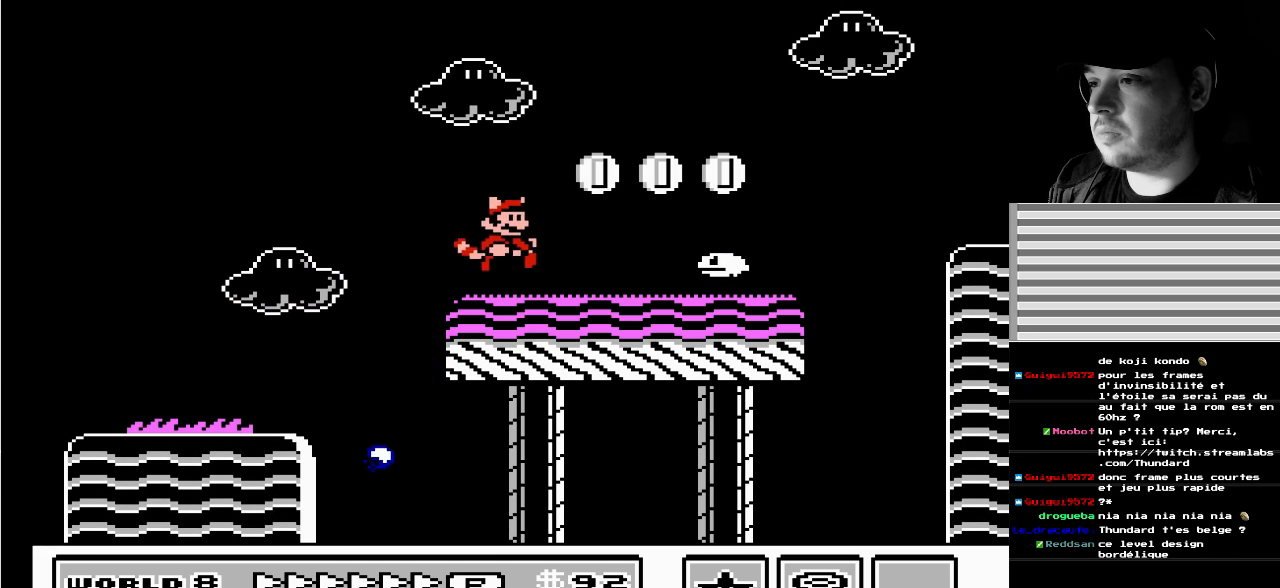
{"buttons": ["B"], "events": [[117, "DPAD_RIGHT", "up"], [150, "B", "down"], [317, "B", "up"], [367, "B", "down"]]}
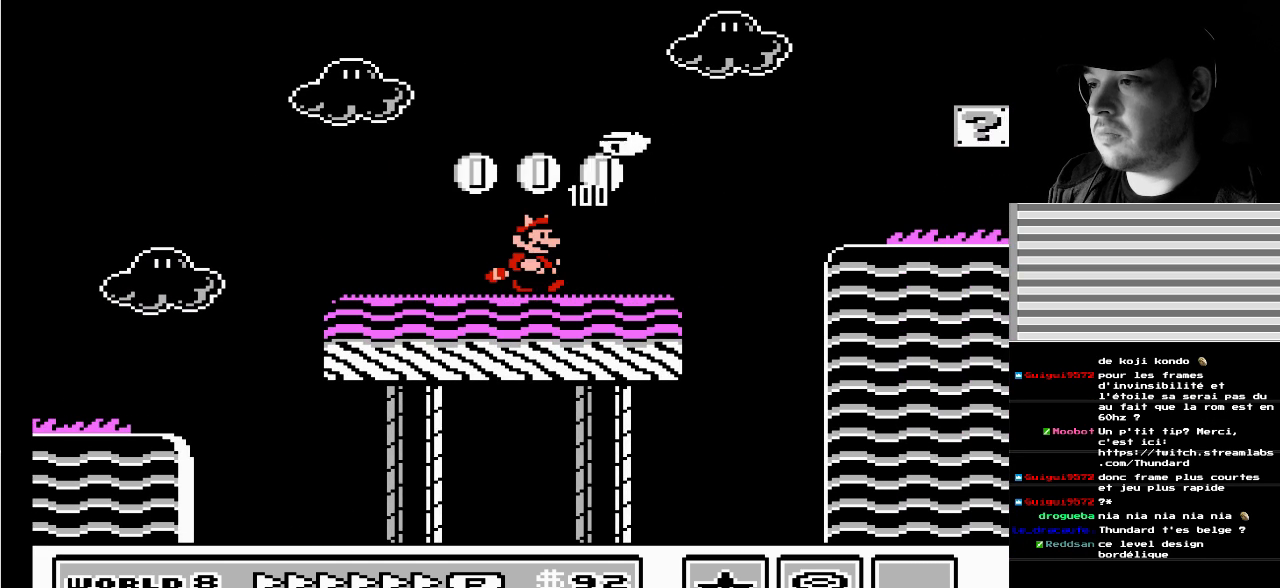
{"buttons": ["A", "B", "DPAD_LEFT"], "events": [[400, "A", "down"], [483, "DPAD_LEFT", "down"]]}
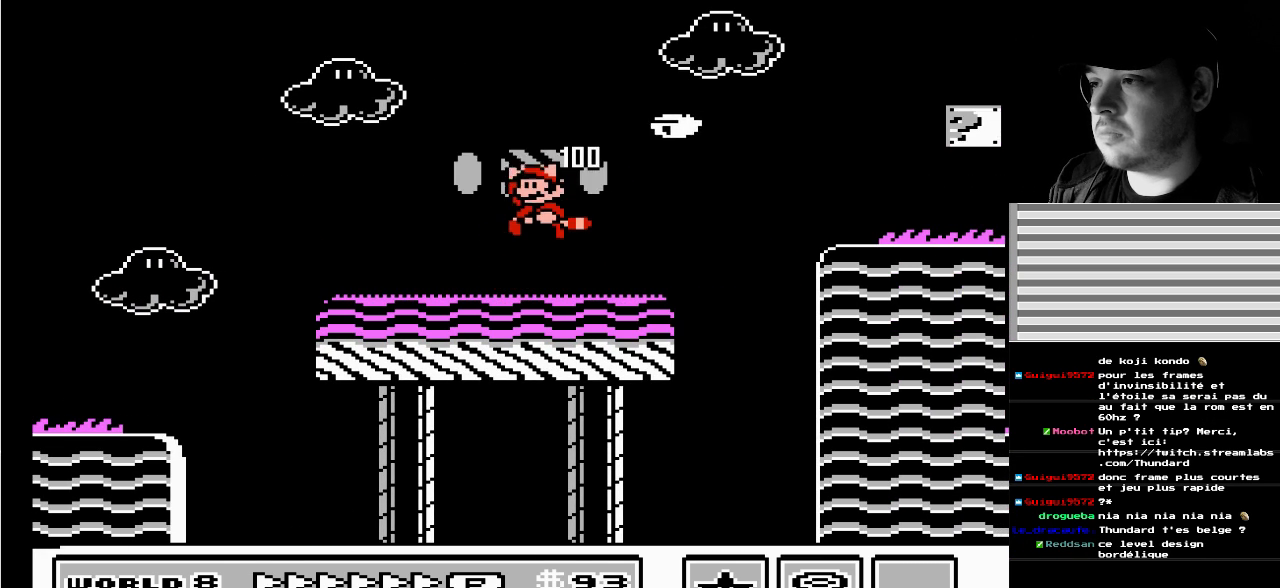
{"buttons": ["B", "DPAD_RIGHT"], "events": [[50, "A", "up"], [217, "DPAD_LEFT", "up"], [317, "DPAD_RIGHT", "down"]]}
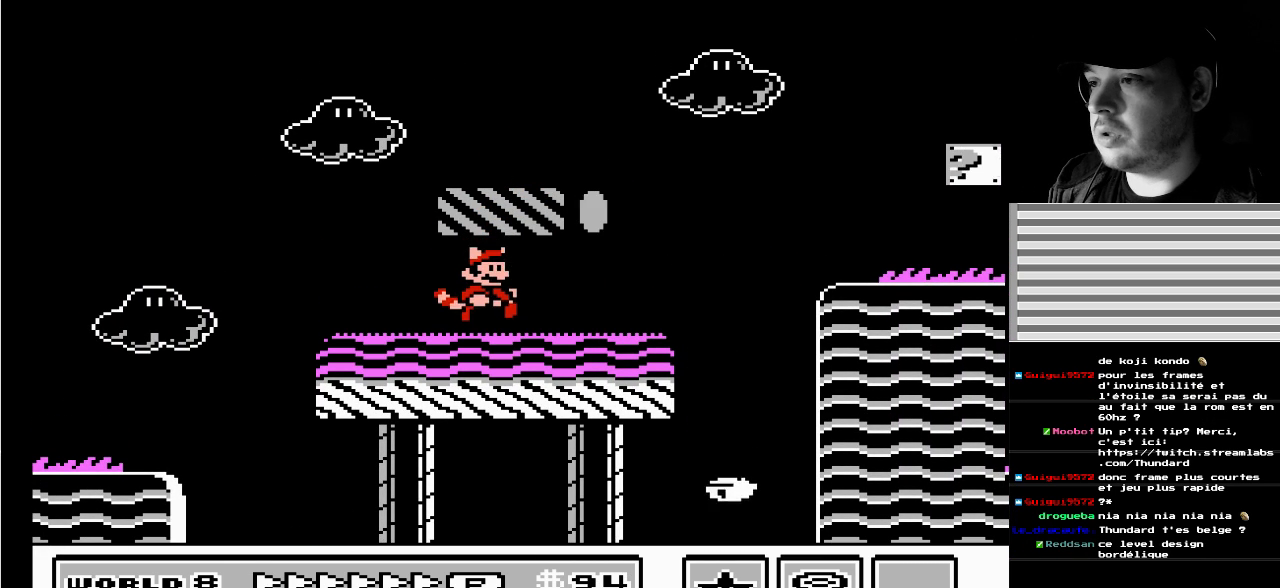
{"buttons": ["A", "B", "DPAD_RIGHT"], "events": [[317, "A", "down"]]}
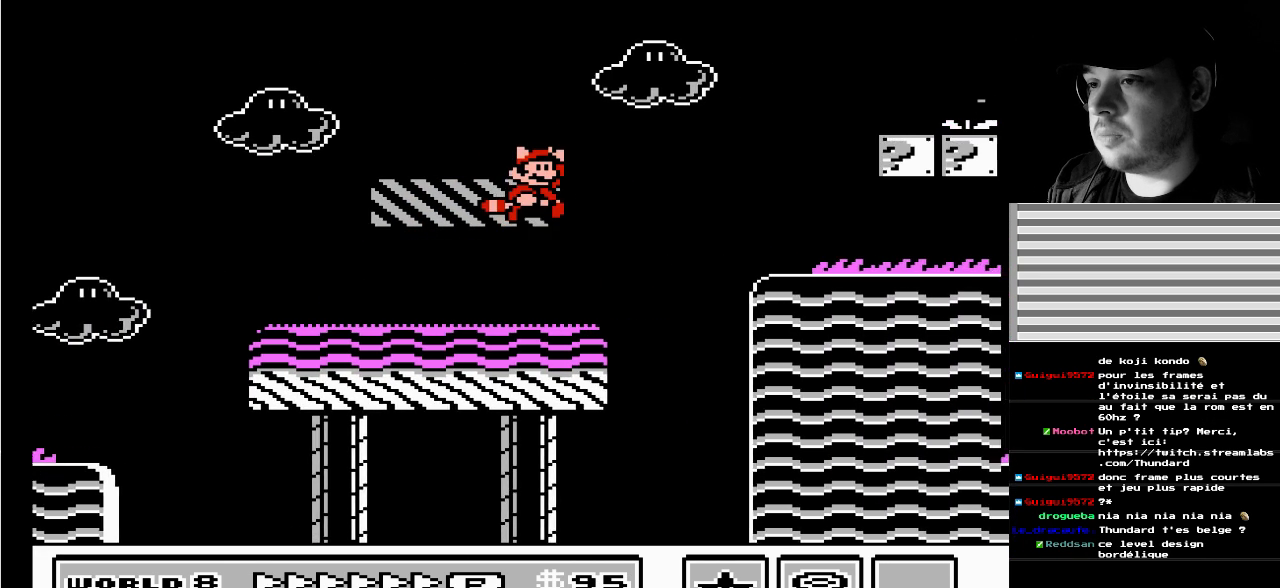
{"buttons": ["B"], "events": [[150, "A", "up"], [267, "DPAD_RIGHT", "up"], [467, "DPAD_RIGHT", "down"], [483, "DPAD_RIGHT", "up"]]}
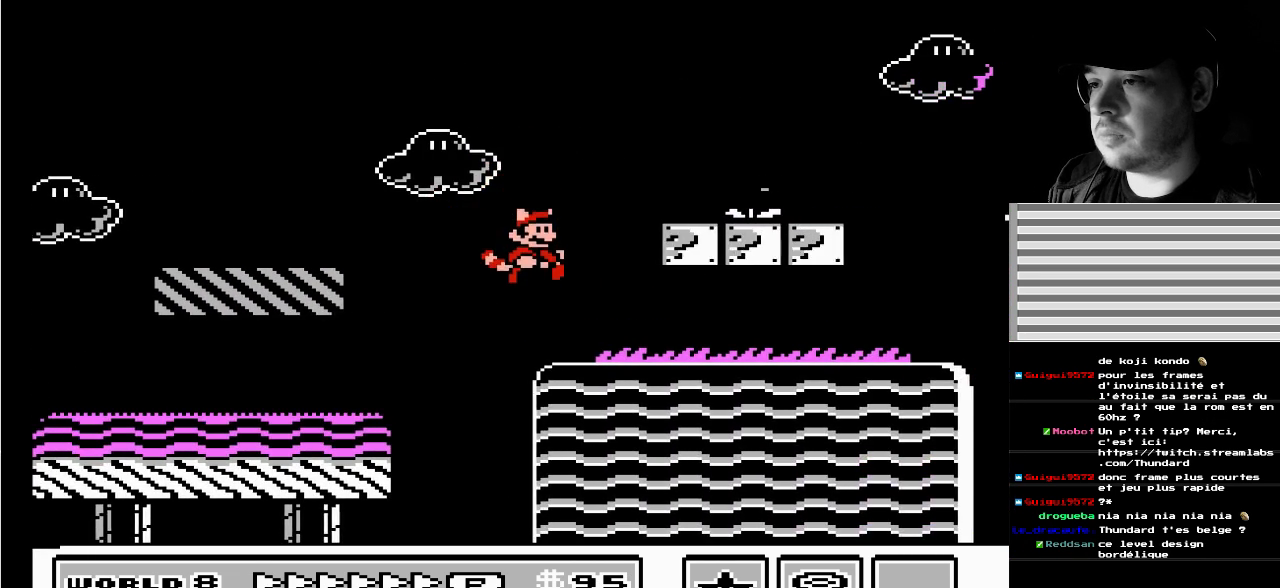
{"buttons": ["A"], "events": [[83, "B", "up"], [83, "DPAD_LEFT", "down"], [283, "DPAD_LEFT", "up"], [467, "A", "down"]]}
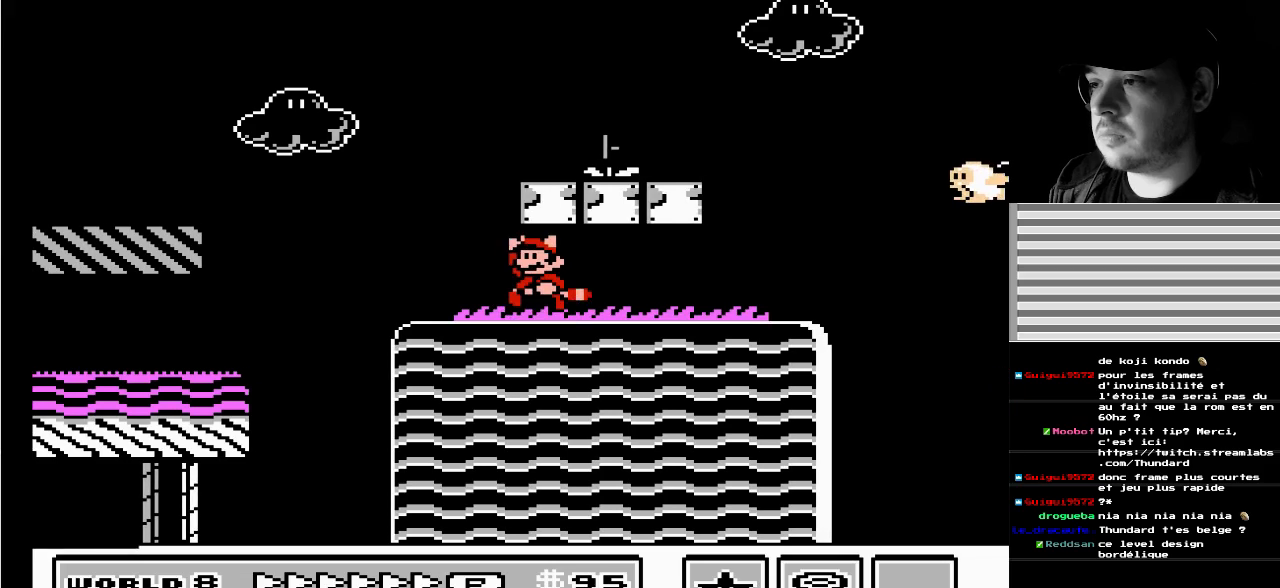
{"buttons": [], "events": [[100, "A", "up"], [150, "DPAD_RIGHT", "down"], [217, "DPAD_RIGHT", "up"]]}
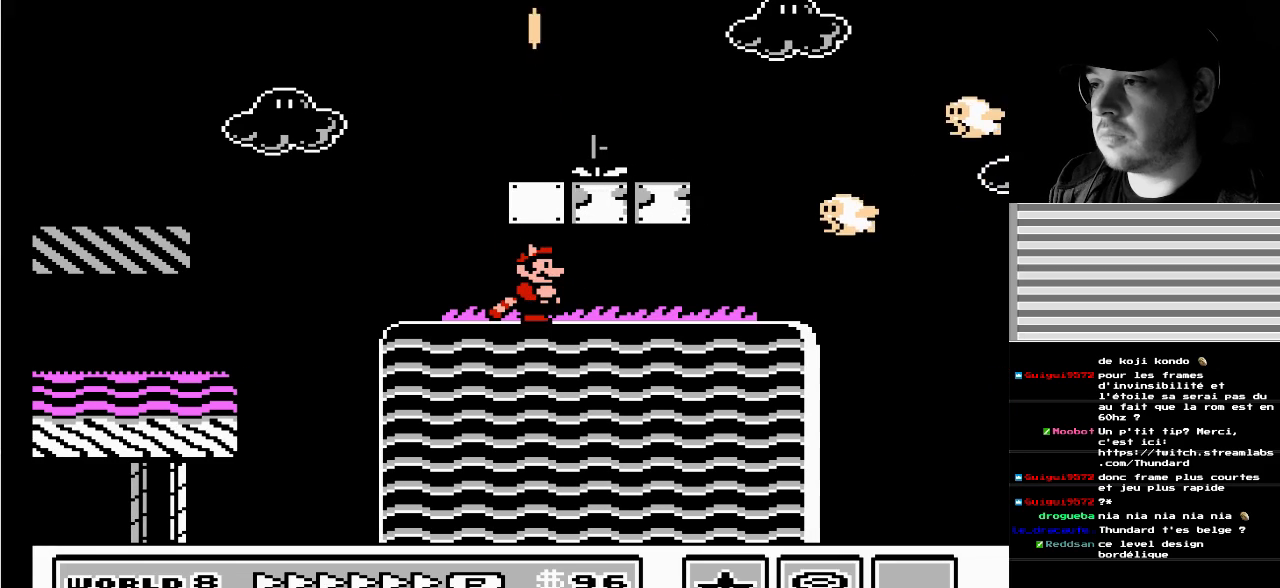
{"buttons": [], "events": [[100, "DPAD_RIGHT", "down"], [200, "DPAD_RIGHT", "up"]]}
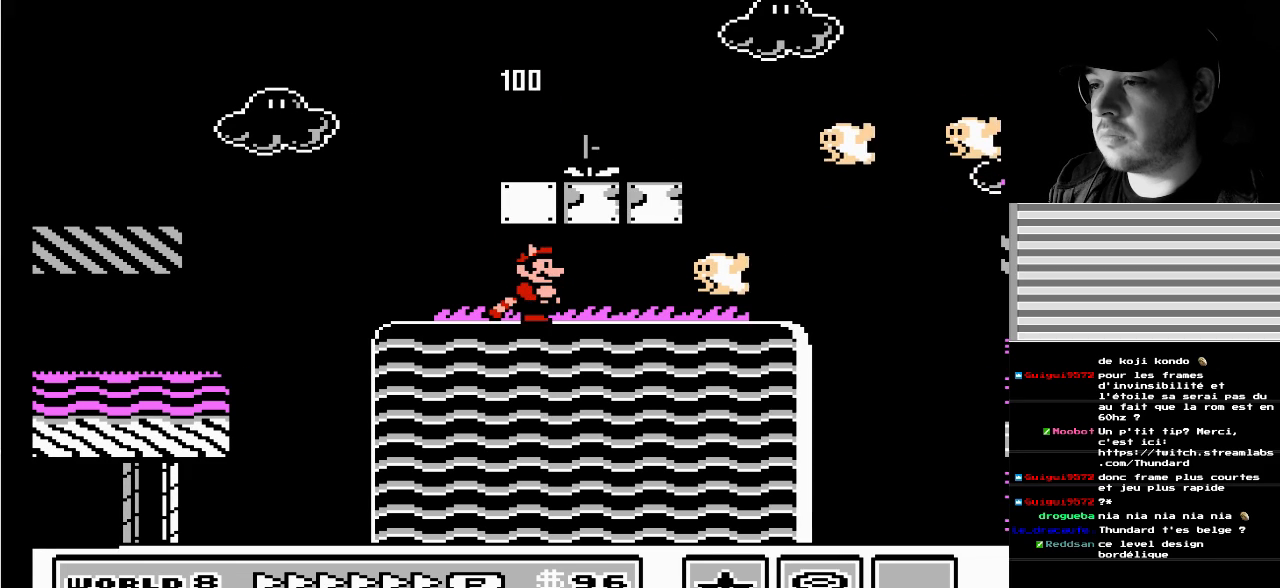
{"buttons": [], "events": [[100, "DPAD_LEFT", "down"], [317, "DPAD_LEFT", "up"]]}
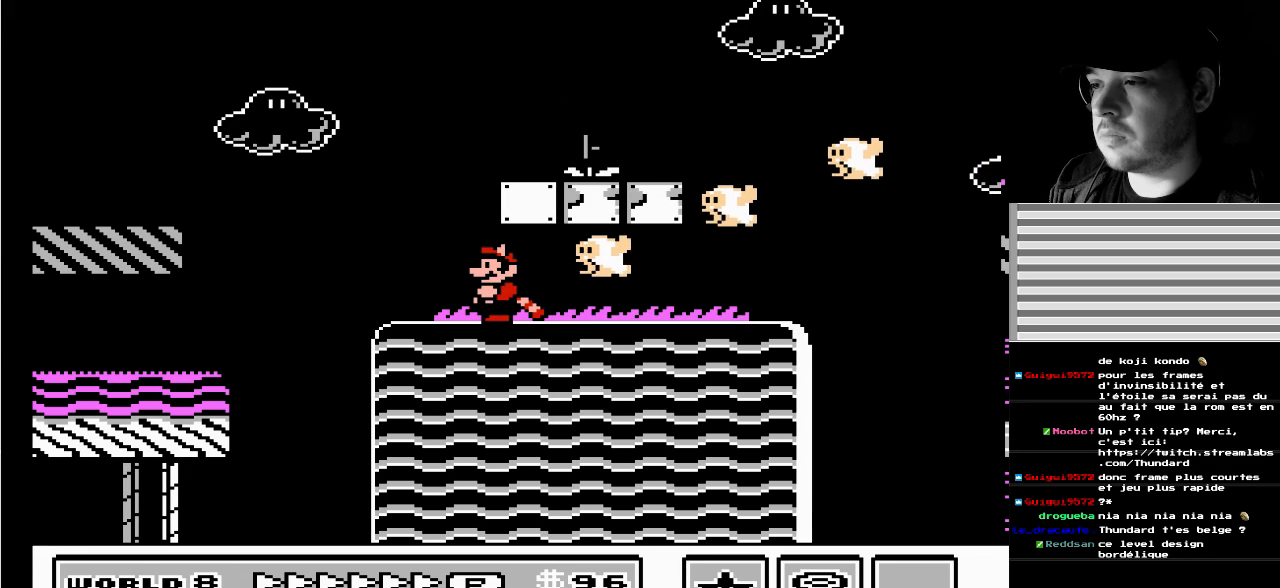
{"buttons": ["DPAD_RIGHT"], "events": [[233, "DPAD_RIGHT", "down"]]}